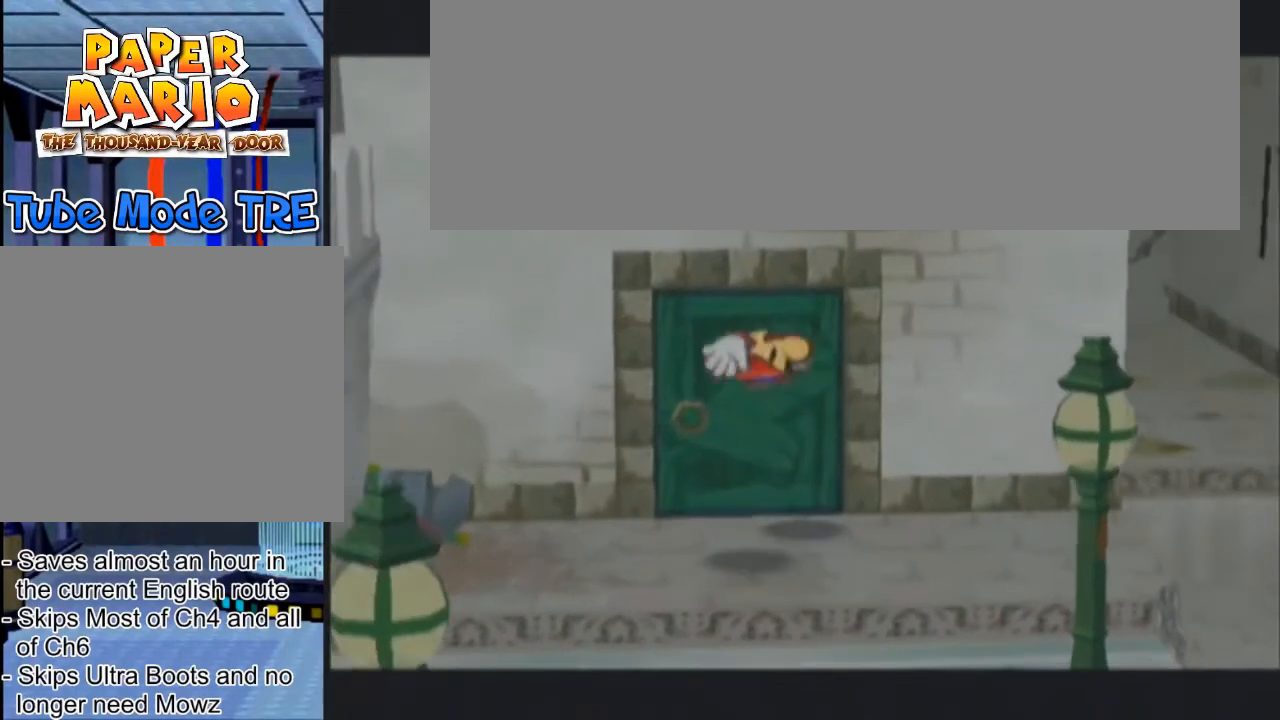
Gameplay with a controller (Nintendo layout); each line is a JSON object with the inputs held at the frame after it. "events" lists button and stick changes between this image and that frame as [ms after this image, input, new state], when the widget could be followed in between. Not read: L3 R3 right_stick.
{"buttons": ["R1"], "left_stick": "center", "events": []}
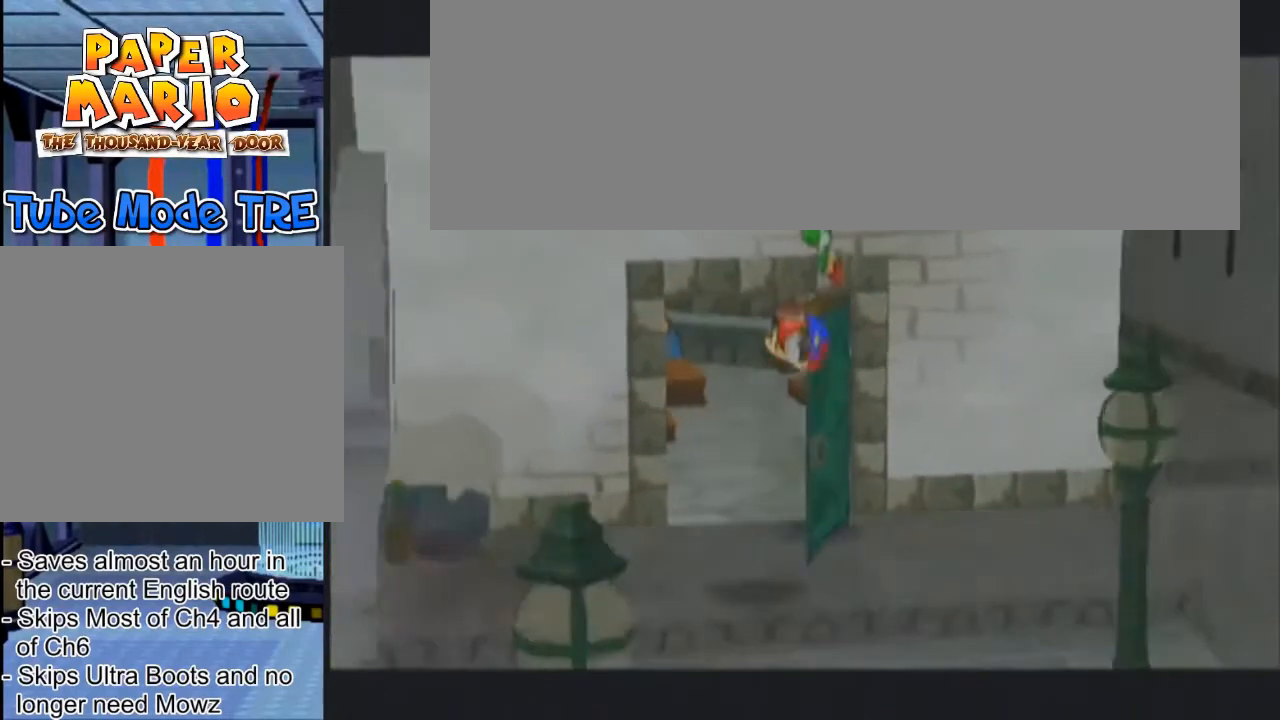
{"buttons": ["R1"], "left_stick": "center", "events": []}
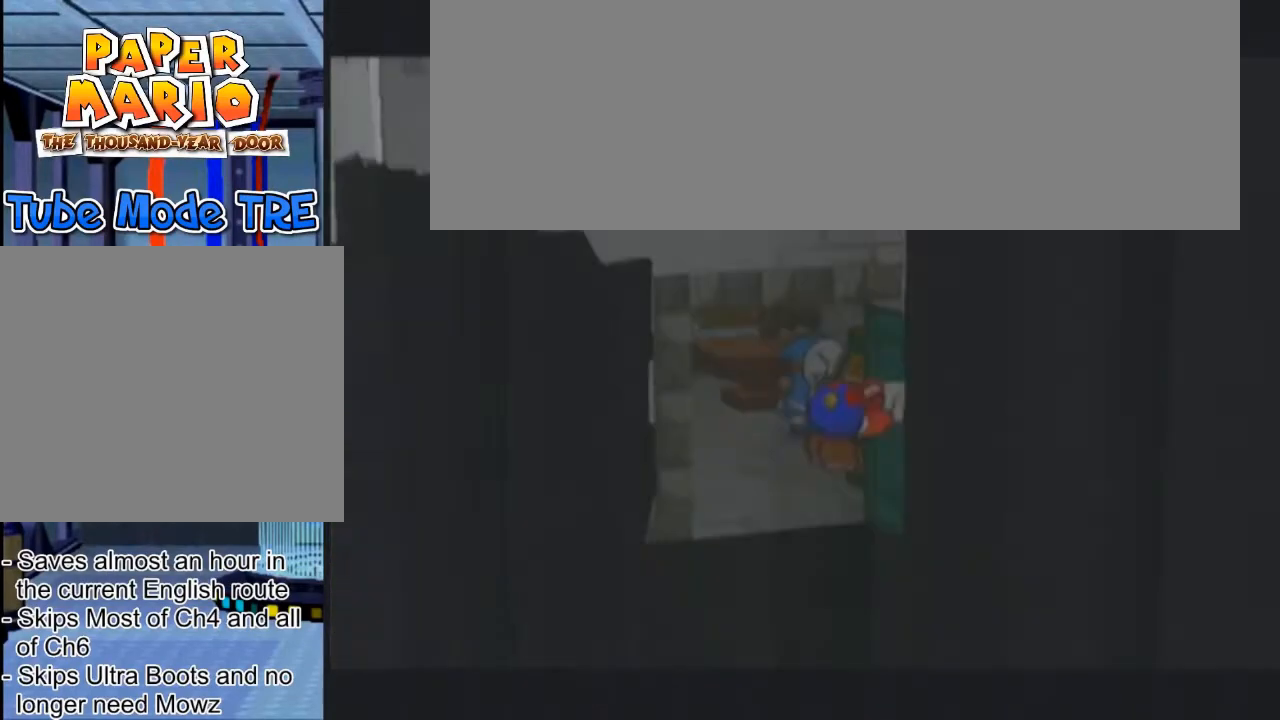
{"buttons": ["R1"], "left_stick": "center", "events": []}
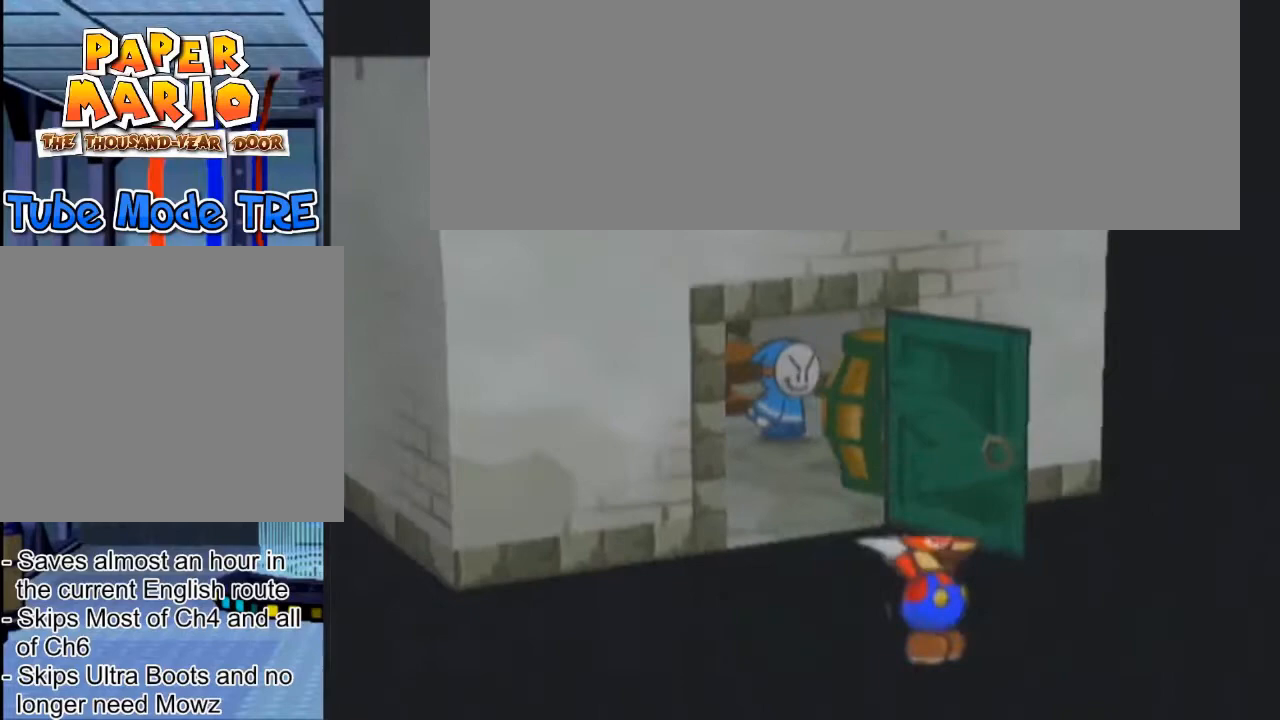
{"buttons": ["R1"], "left_stick": "center", "events": []}
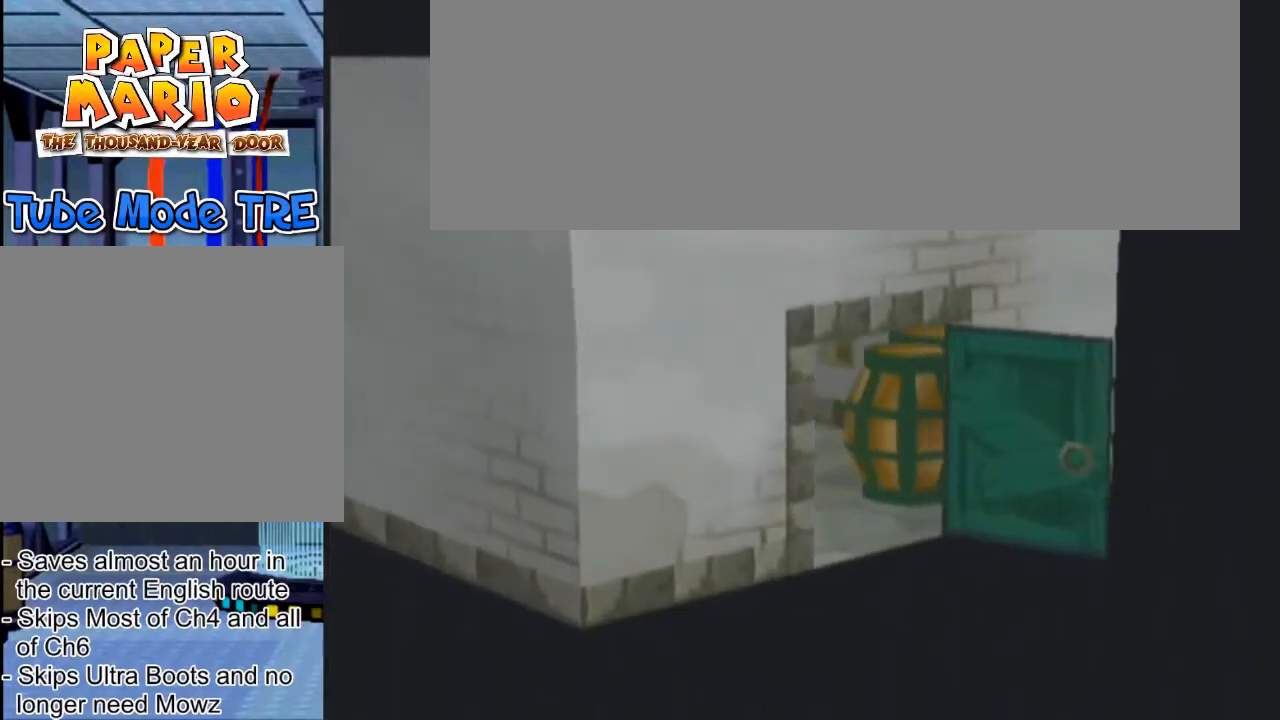
{"buttons": ["R1"], "left_stick": "center", "events": []}
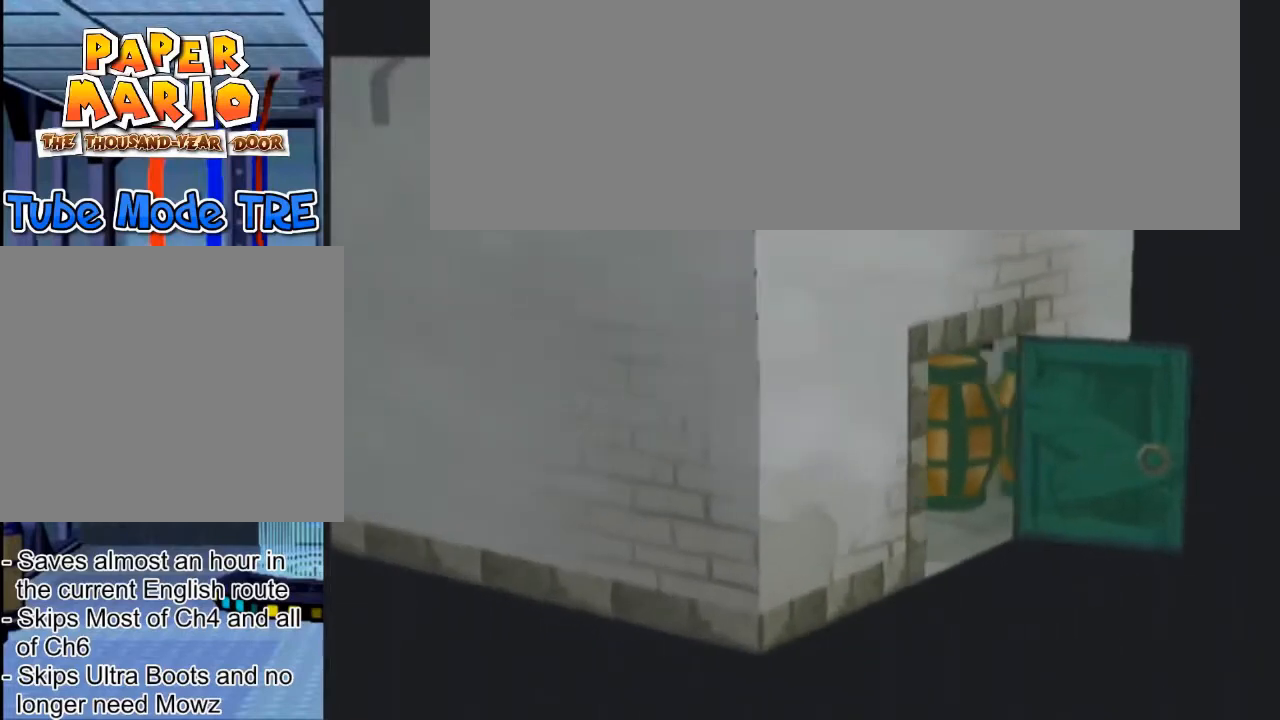
{"buttons": [], "left_stick": "center", "events": [[167, "R1", "up"], [167, "left_stick", "down"], [301, "left_stick", "center"]]}
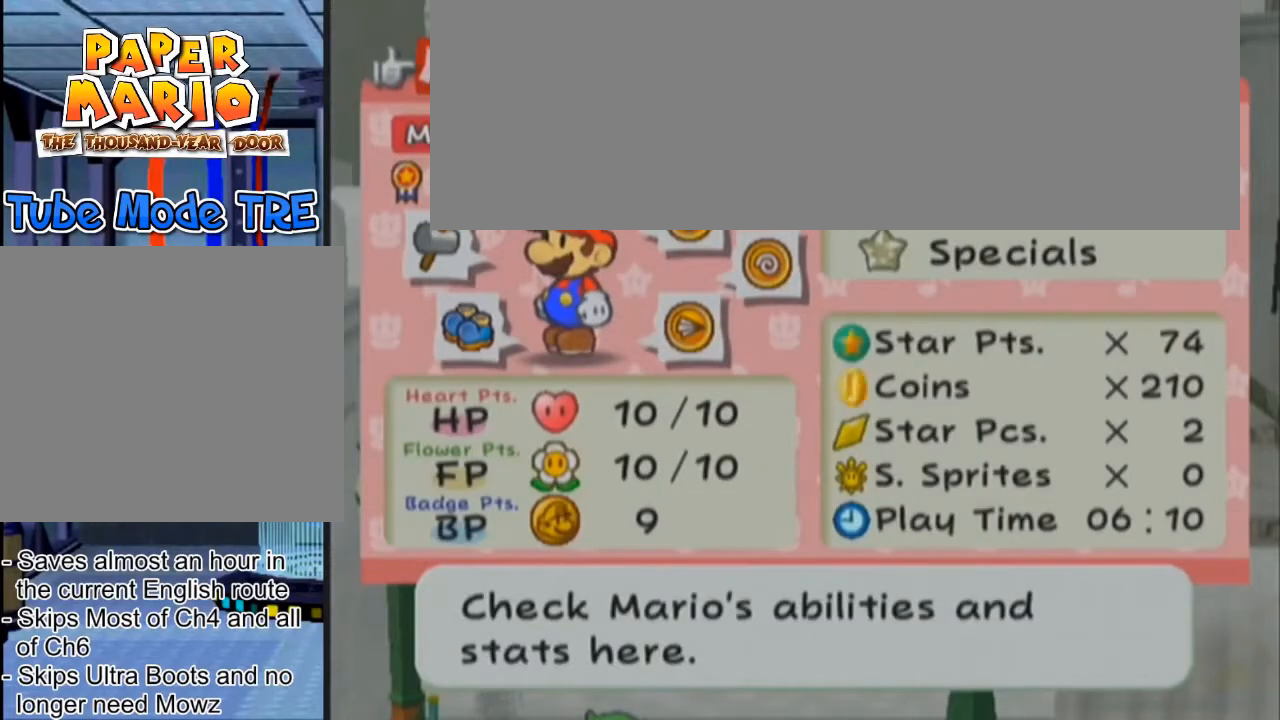
{"buttons": [], "left_stick": "center", "events": []}
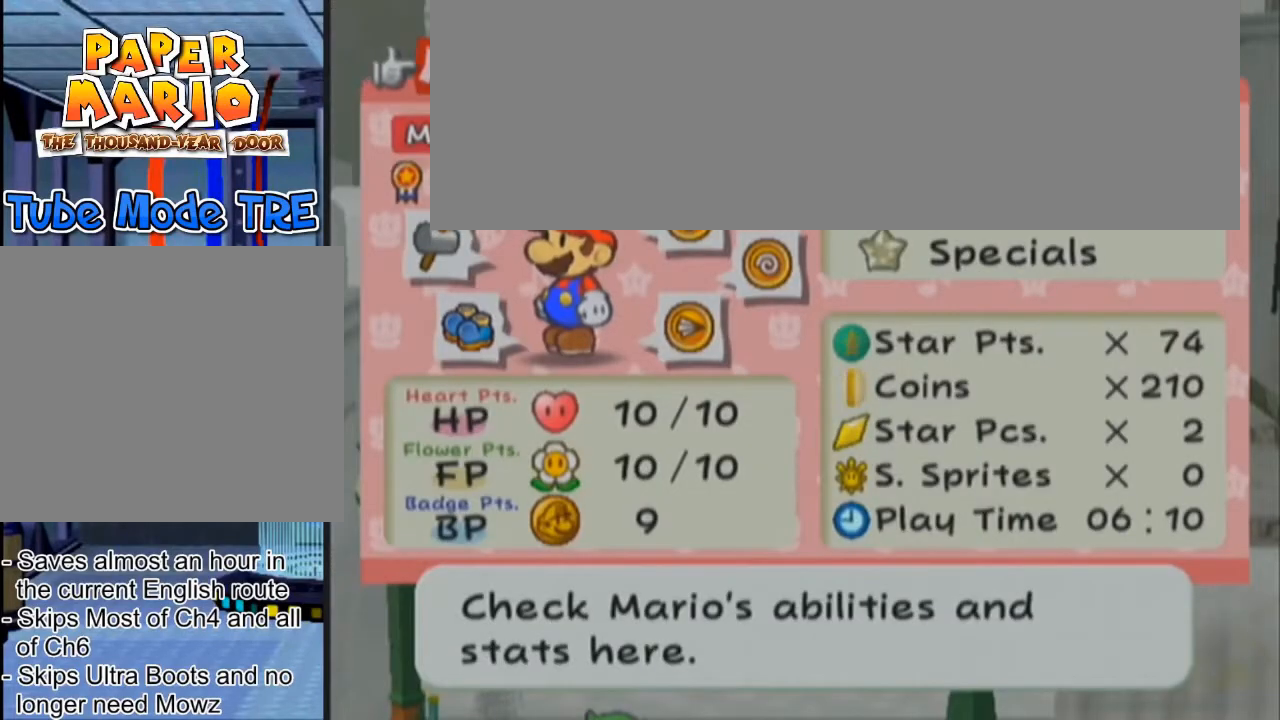
{"buttons": [], "left_stick": "center", "events": []}